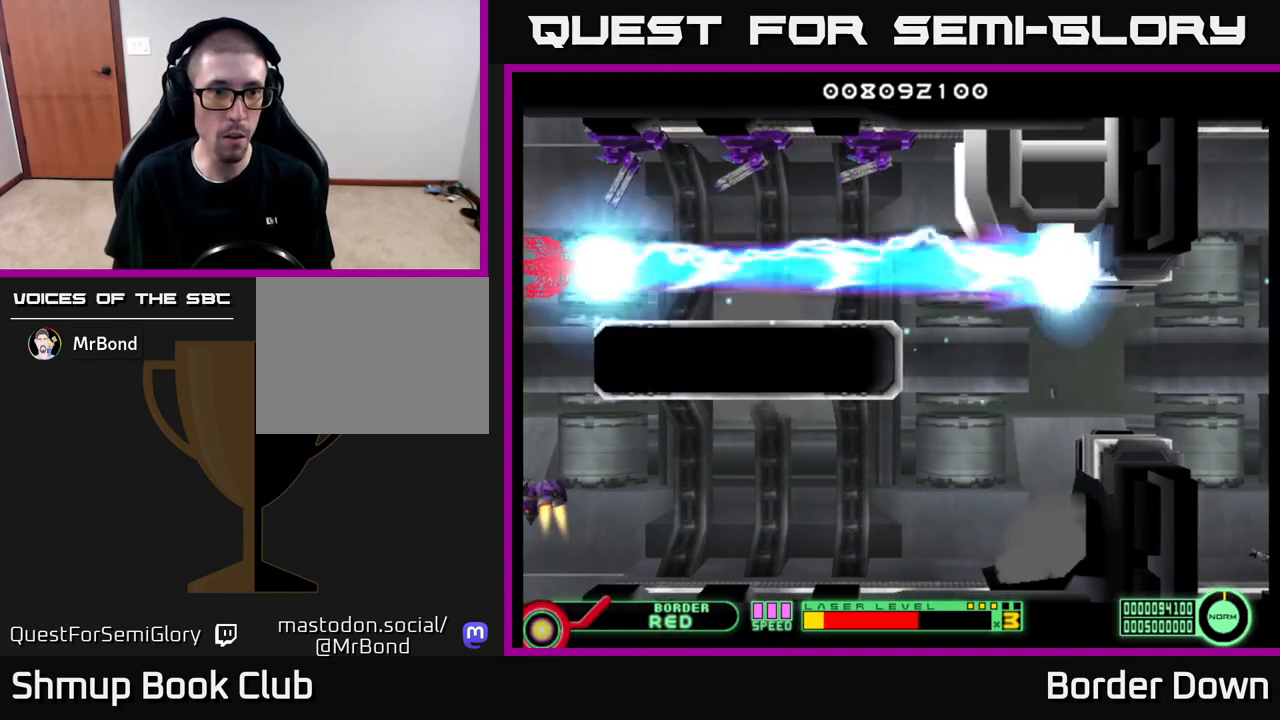
Gameplay with a controller (Xbox layout); each line is a JSON object with the inputs held at the frame after it. "events" lists button and stick changes between this image and that frame as [ms after this image, input, new state], when the widget could be followed in between.
{"buttons": ["B", "DPAD_RIGHT"], "left_stick": "center", "right_stick": "center", "events": [[350, "DPAD_UP", "up"], [367, "DPAD_DOWN", "down"], [433, "DPAD_RIGHT", "down"], [483, "DPAD_DOWN", "up"]]}
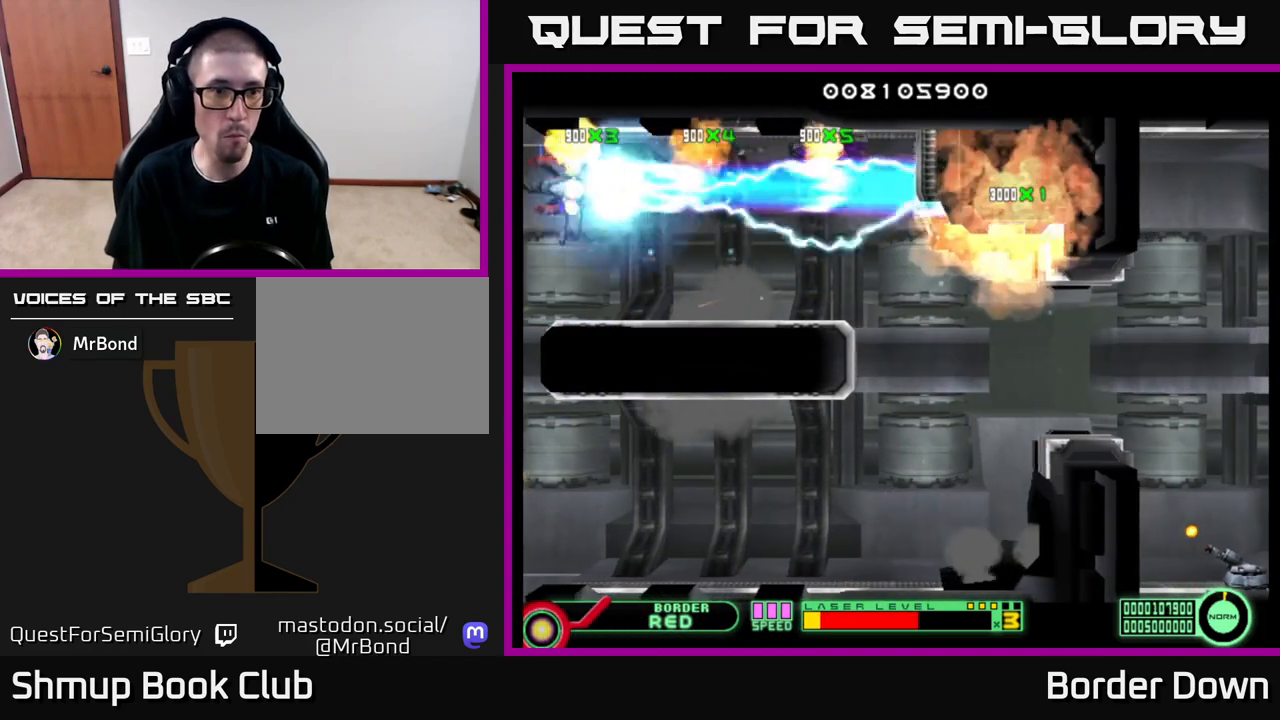
{"buttons": ["DPAD_RIGHT"], "left_stick": "center", "right_stick": "center", "events": [[233, "A", "down"], [250, "B", "up"], [333, "A", "up"], [350, "DPAD_DOWN", "down"], [433, "A", "down"], [433, "DPAD_DOWN", "up"], [483, "A", "up"]]}
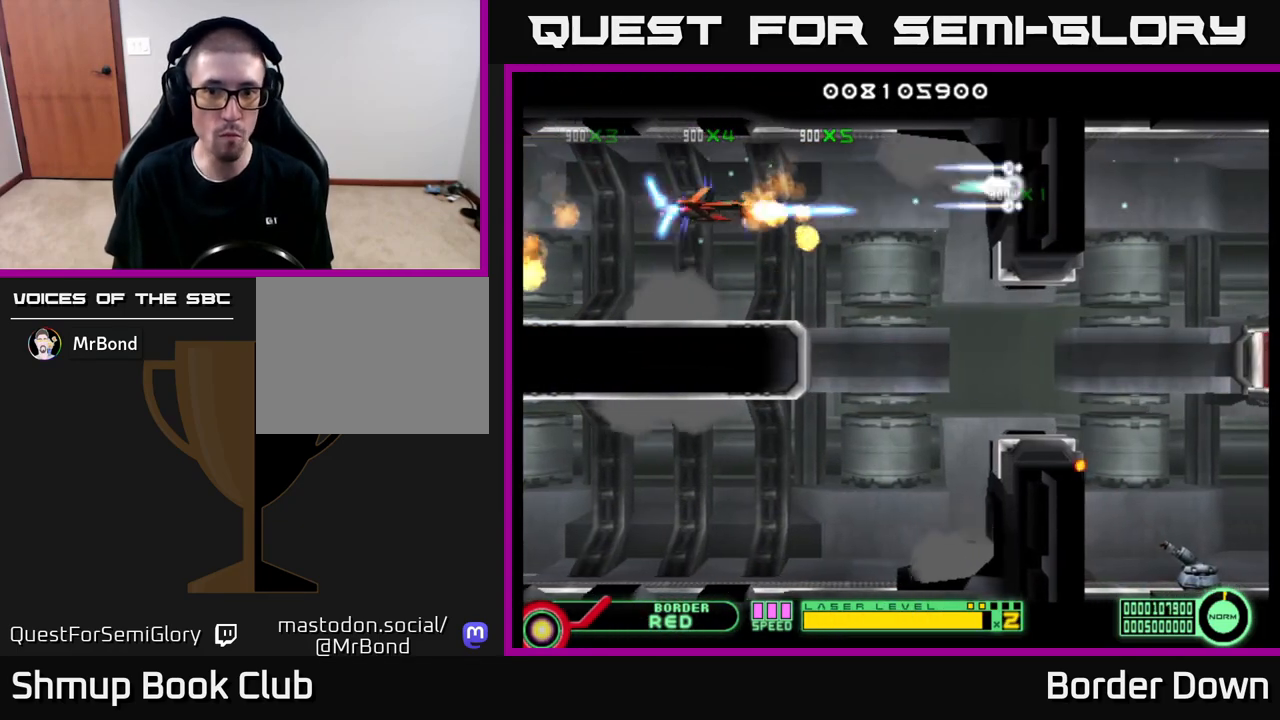
{"buttons": ["DPAD_DOWN", "DPAD_RIGHT"], "left_stick": "center", "right_stick": "center", "events": [[67, "A", "down"], [150, "A", "up"], [167, "DPAD_DOWN", "down"], [233, "A", "down"], [317, "A", "up"], [400, "A", "down"], [433, "DPAD_RIGHT", "up"], [483, "A", "up"], [483, "DPAD_RIGHT", "down"]]}
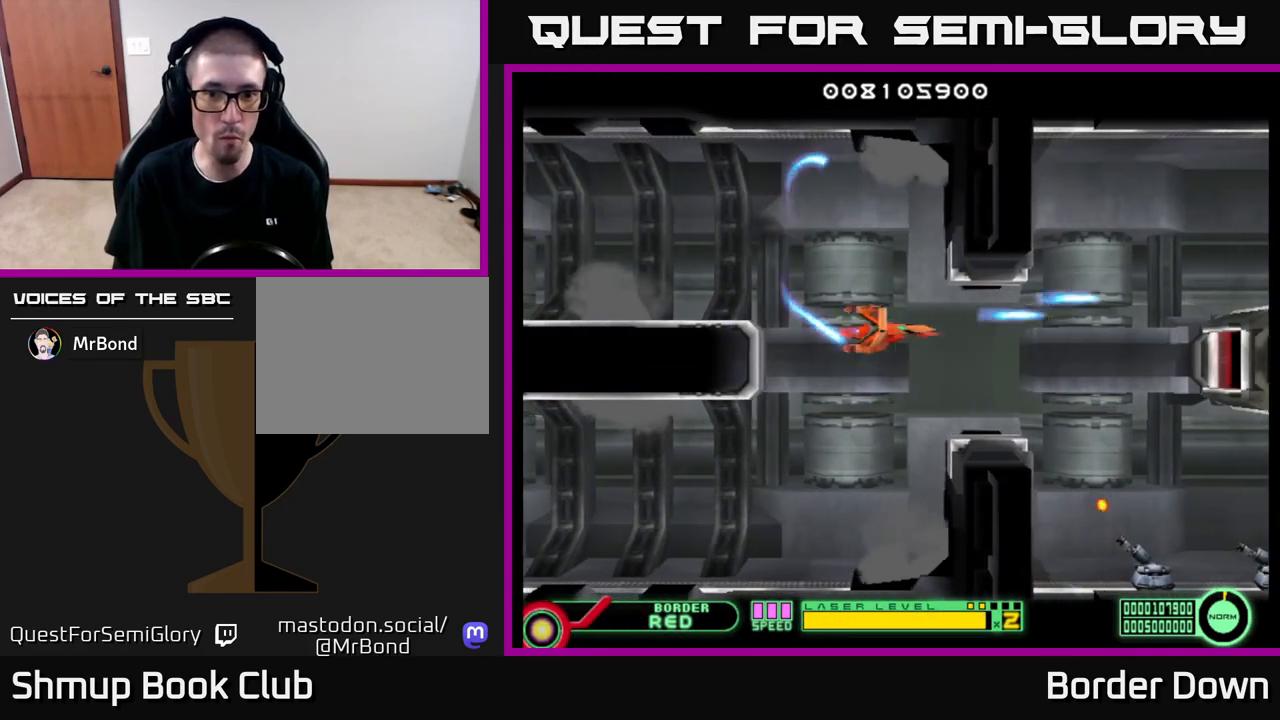
{"buttons": ["A"], "left_stick": "center", "right_stick": "center", "events": [[50, "DPAD_DOWN", "up"], [67, "A", "down"], [150, "A", "up"], [217, "A", "down"], [300, "A", "up"], [350, "A", "down"], [350, "DPAD_RIGHT", "up"], [383, "DPAD_UP", "down"], [450, "A", "up"], [483, "DPAD_UP", "up"], [500, "A", "down"]]}
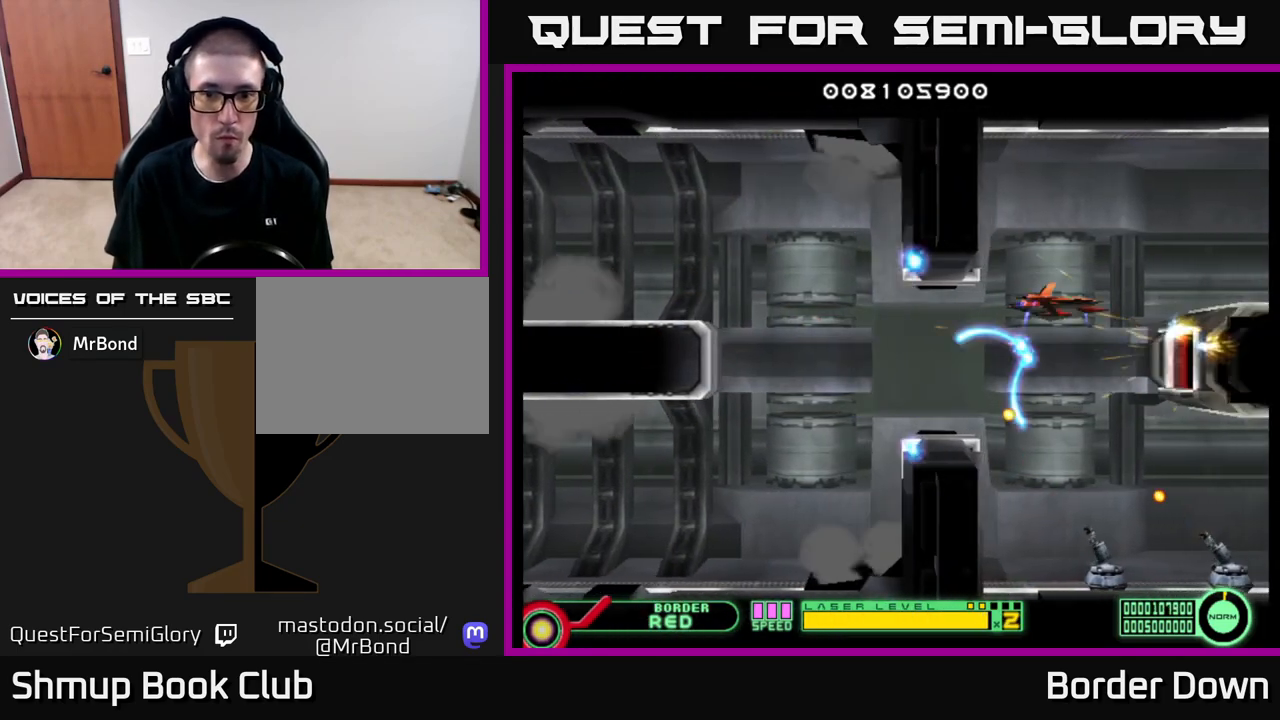
{"buttons": ["A"], "left_stick": "center", "right_stick": "center", "events": [[83, "A", "up"], [133, "A", "down"], [217, "A", "up"], [283, "A", "down"], [283, "DPAD_LEFT", "down"], [367, "A", "up"], [367, "DPAD_DOWN", "down"], [417, "A", "down"], [417, "DPAD_LEFT", "up"], [450, "DPAD_DOWN", "up"]]}
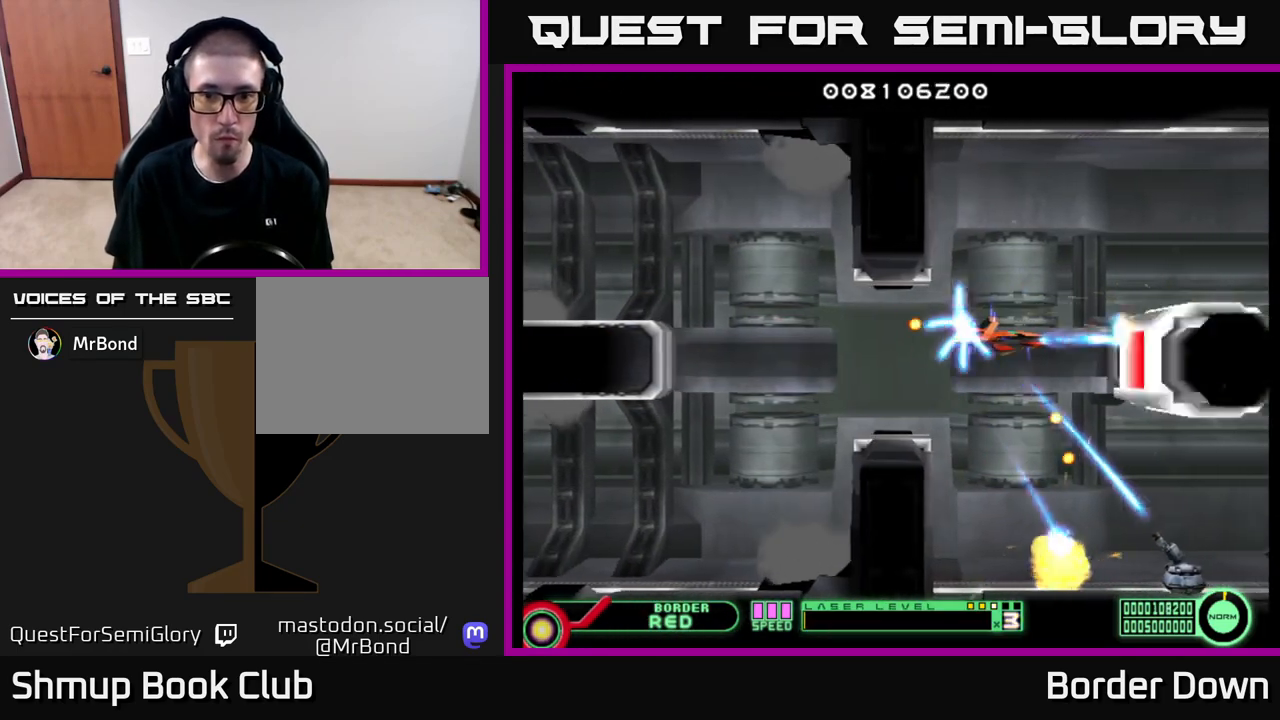
{"buttons": ["A", "DPAD_LEFT"], "left_stick": "center", "right_stick": "center", "events": [[17, "DPAD_LEFT", "down"], [133, "DPAD_DOWN", "down"], [167, "DPAD_DOWN", "up"], [233, "DPAD_LEFT", "up"], [417, "DPAD_LEFT", "down"]]}
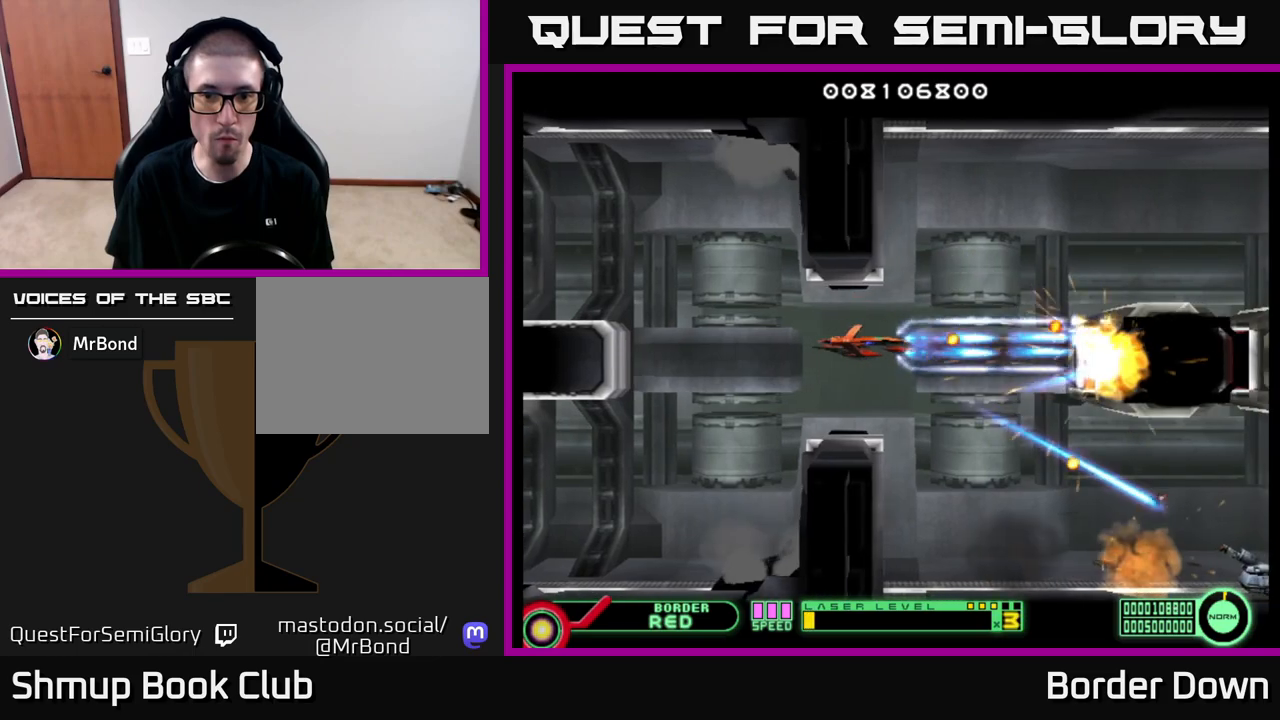
{"buttons": ["A"], "left_stick": "center", "right_stick": "center", "events": [[50, "DPAD_LEFT", "up"]]}
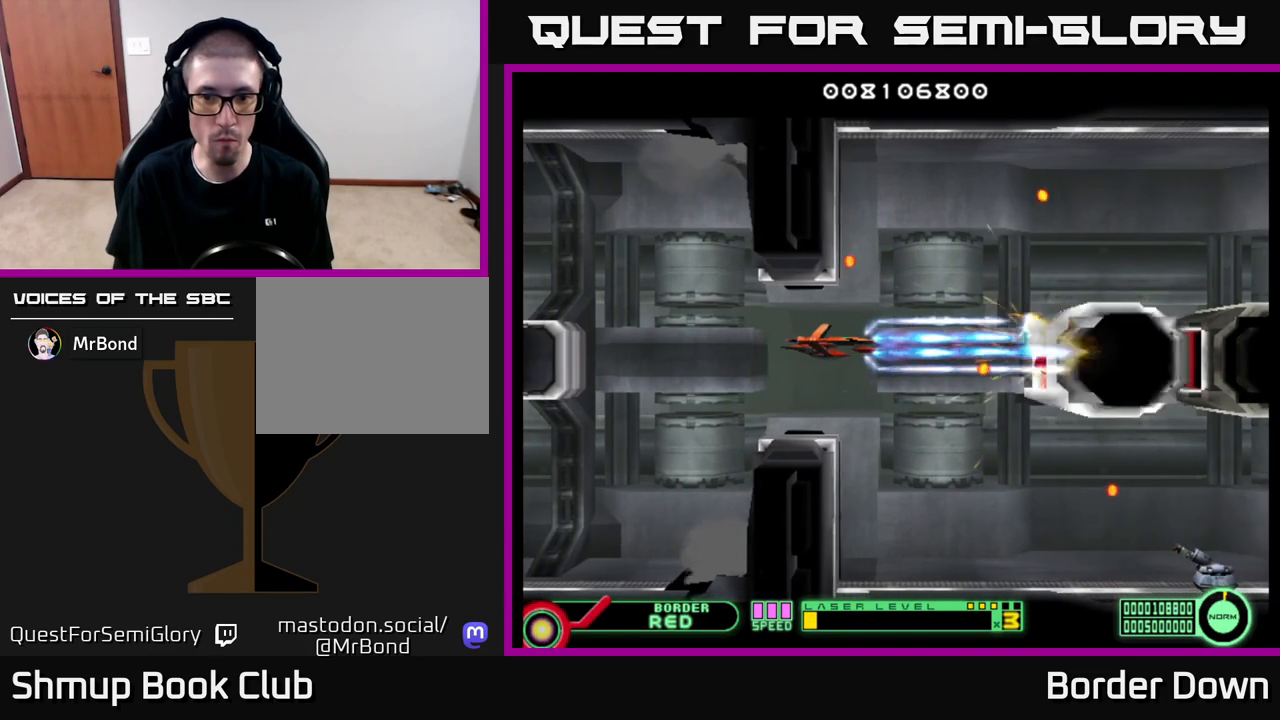
{"buttons": ["A"], "left_stick": "center", "right_stick": "center", "events": []}
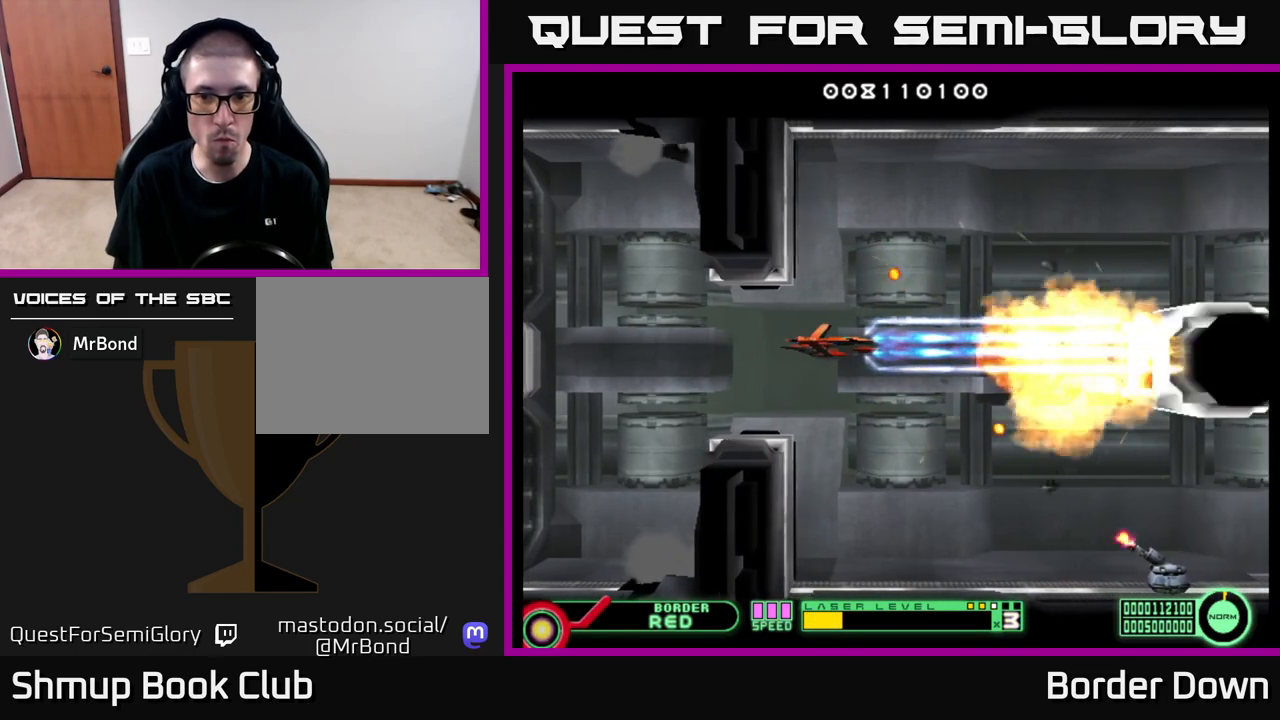
{"buttons": ["A", "DPAD_LEFT"], "left_stick": "center", "right_stick": "center", "events": [[367, "DPAD_LEFT", "down"]]}
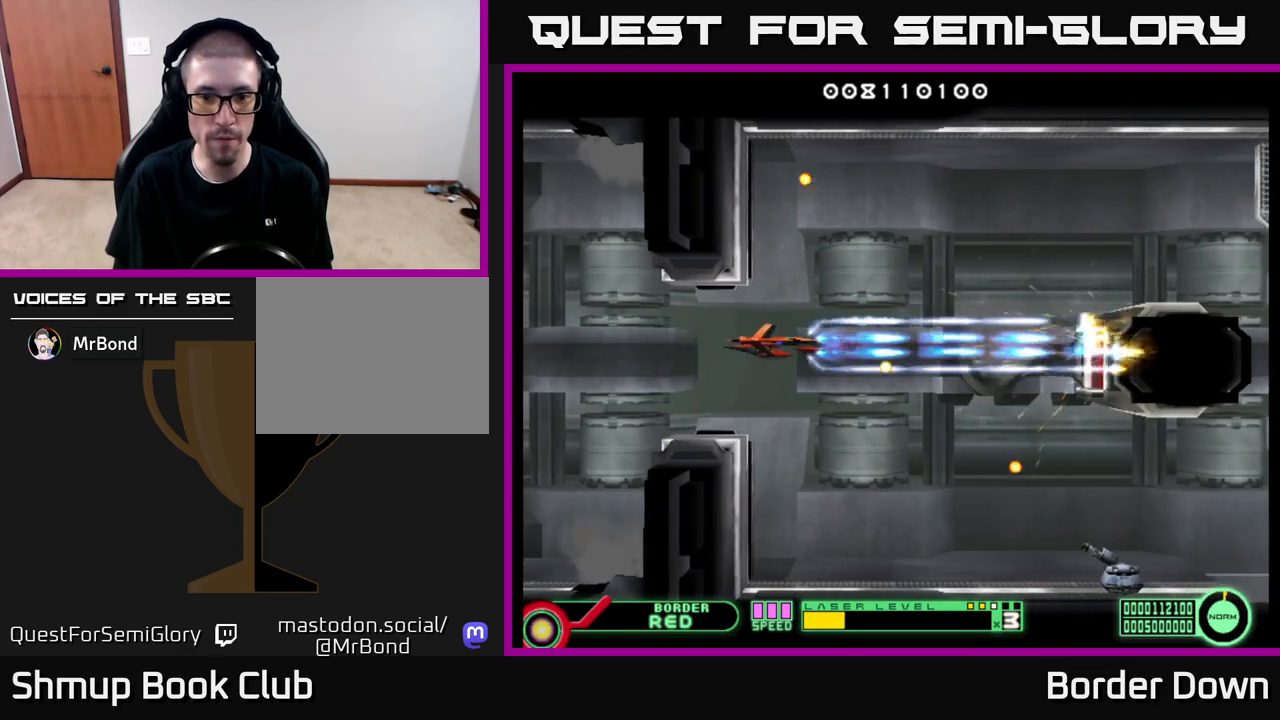
{"buttons": ["A"], "left_stick": "center", "right_stick": "center", "events": [[17, "DPAD_LEFT", "up"], [367, "DPAD_DOWN", "down"], [433, "DPAD_DOWN", "up"]]}
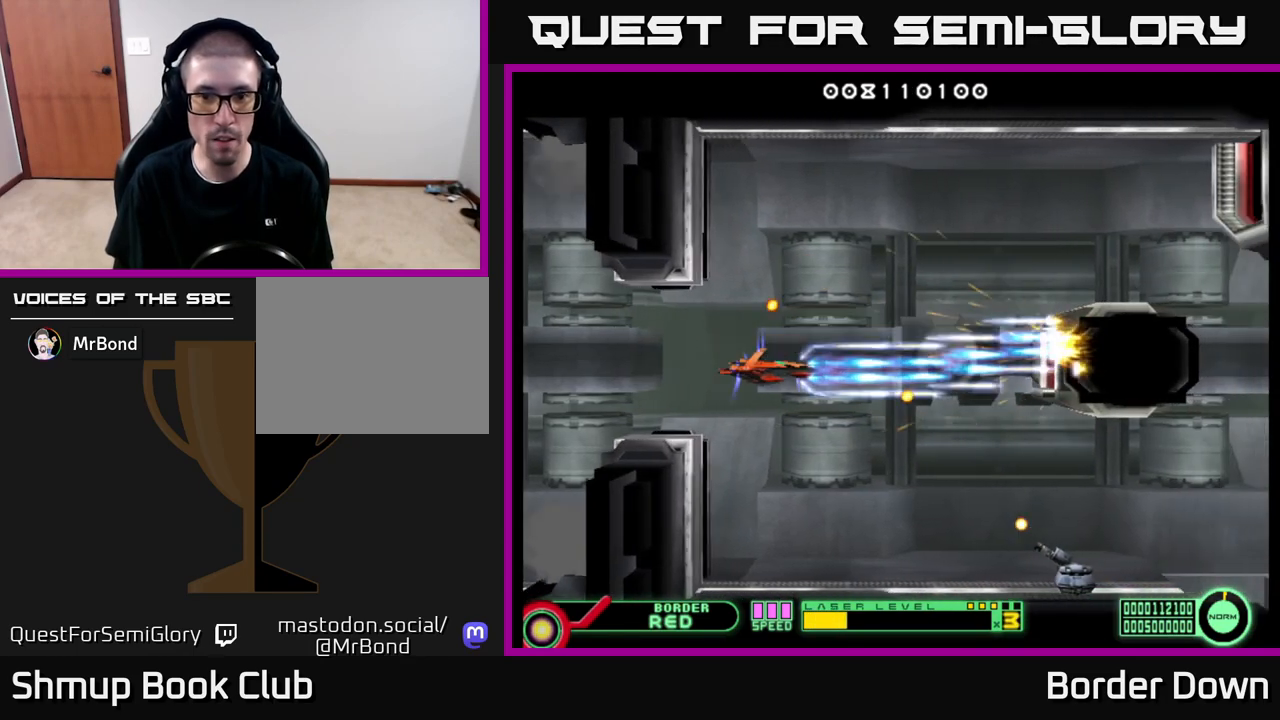
{"buttons": ["A"], "left_stick": "center", "right_stick": "center", "events": [[50, "DPAD_DOWN", "down"], [417, "DPAD_DOWN", "up"]]}
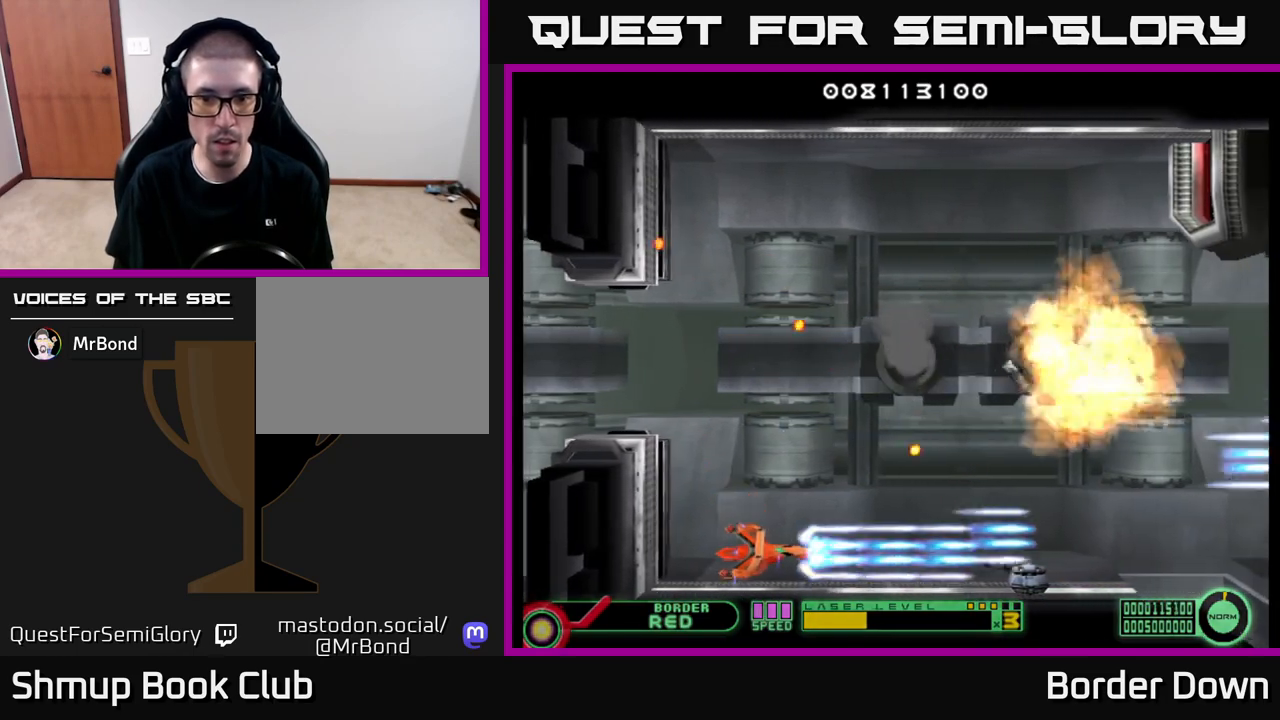
{"buttons": ["A", "DPAD_UP", "DPAD_RIGHT"], "left_stick": "center", "right_stick": "center", "events": [[283, "DPAD_UP", "down"], [367, "DPAD_RIGHT", "down"], [383, "A", "up"], [483, "A", "down"]]}
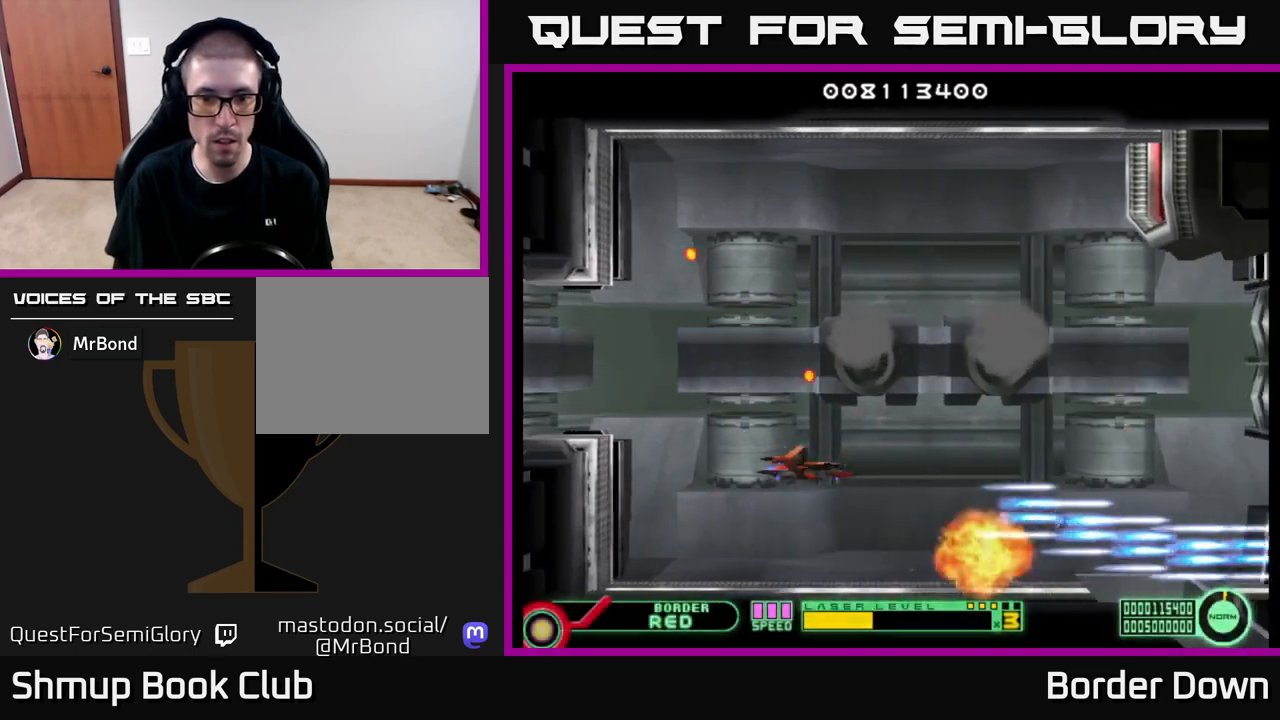
{"buttons": ["A", "DPAD_UP"], "left_stick": "center", "right_stick": "center", "events": [[50, "DPAD_RIGHT", "up"], [100, "A", "up"], [183, "A", "down"]]}
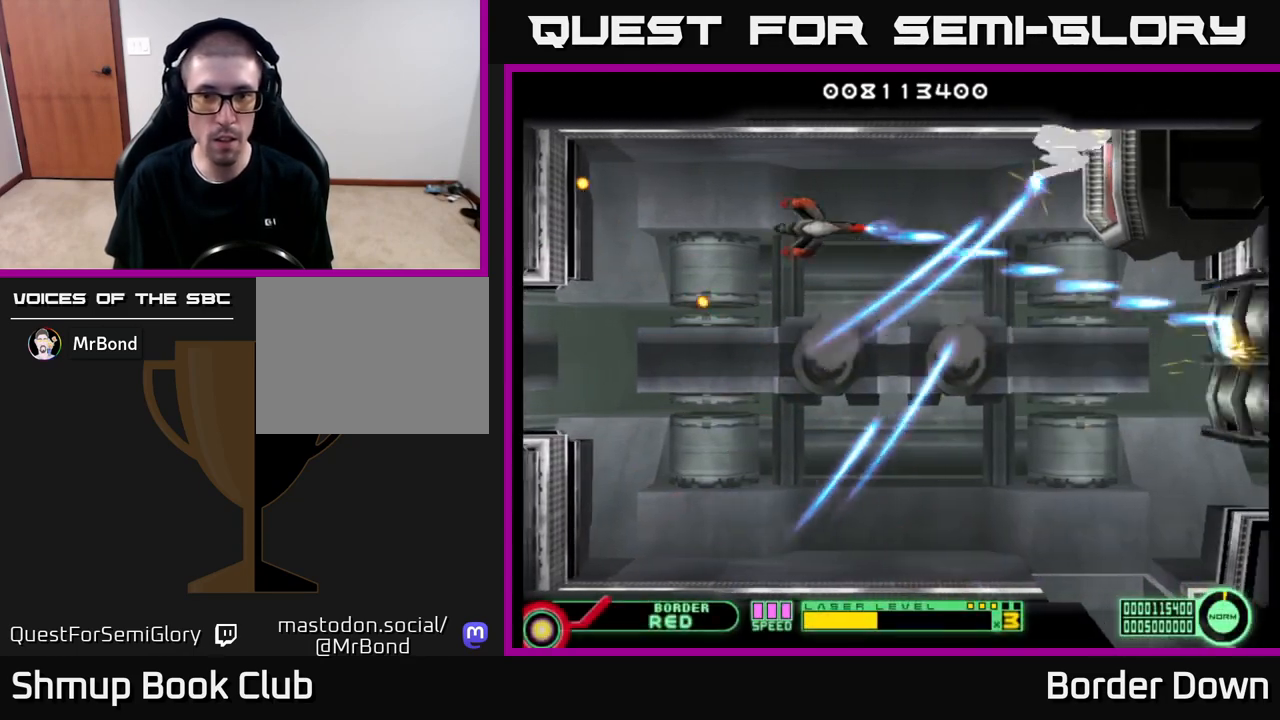
{"buttons": ["A", "DPAD_LEFT"], "left_stick": "center", "right_stick": "center", "events": [[33, "DPAD_UP", "up"], [183, "DPAD_UP", "down"], [250, "DPAD_UP", "up"], [483, "DPAD_LEFT", "down"]]}
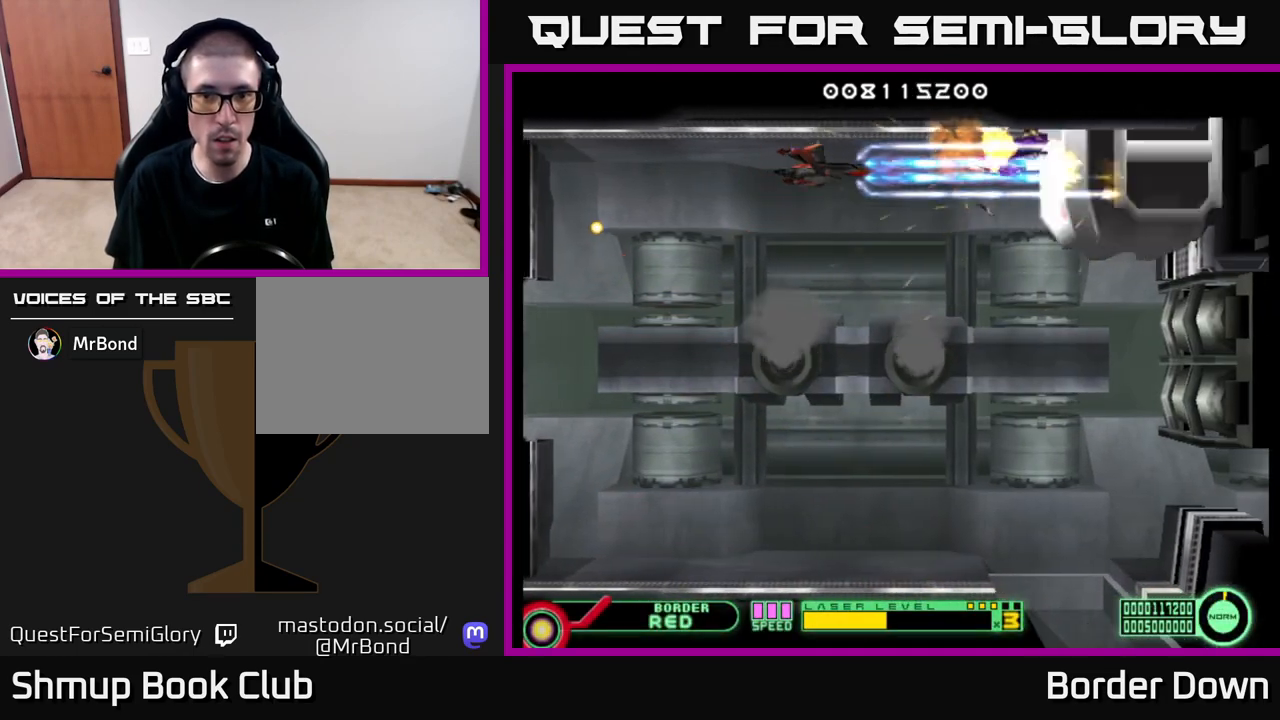
{"buttons": ["A"], "left_stick": "center", "right_stick": "center", "events": [[150, "DPAD_LEFT", "up"]]}
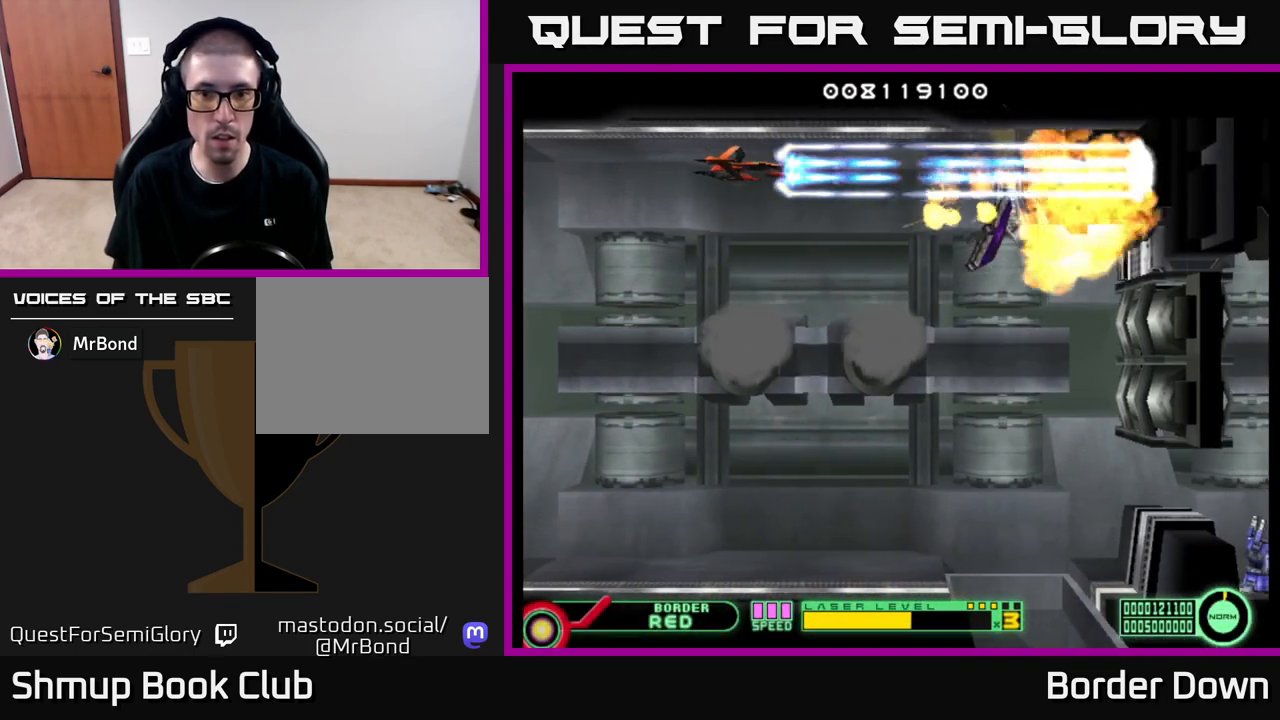
{"buttons": ["A", "DPAD_DOWN", "DPAD_RIGHT"], "left_stick": "center", "right_stick": "center", "events": [[217, "DPAD_DOWN", "down"], [383, "DPAD_RIGHT", "down"]]}
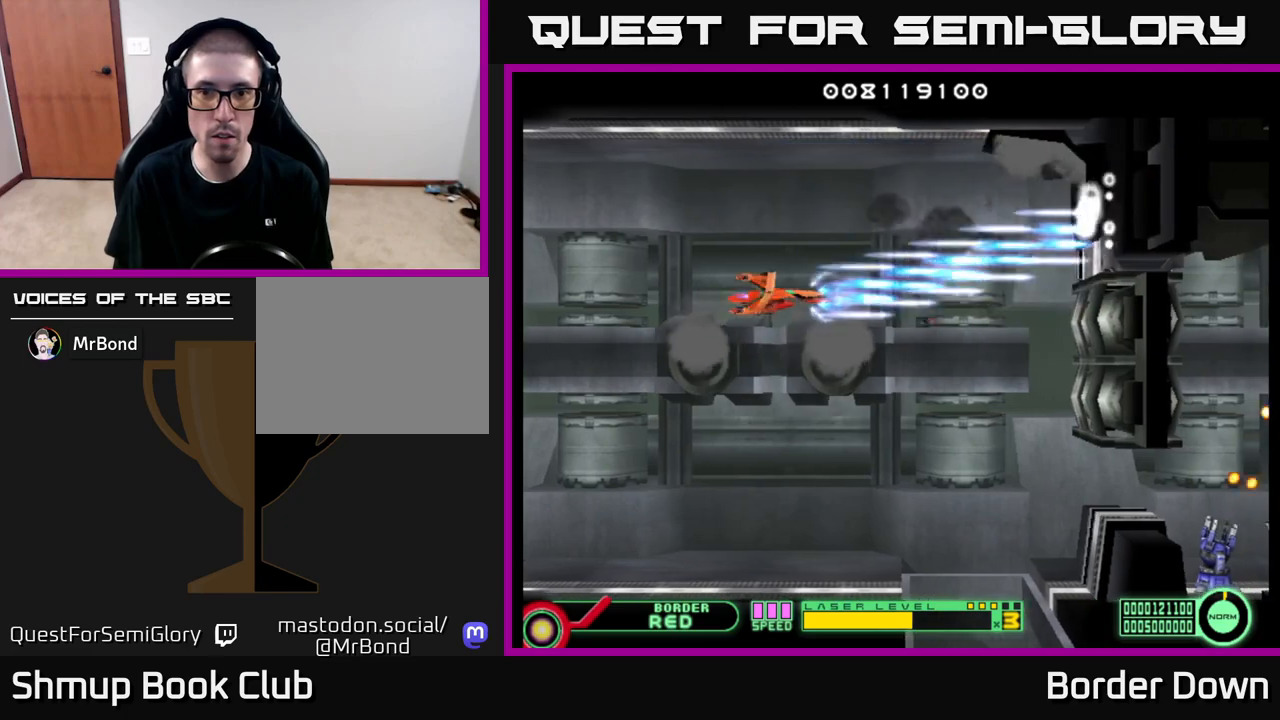
{"buttons": ["A"], "left_stick": "center", "right_stick": "center", "events": [[83, "DPAD_DOWN", "up"], [200, "DPAD_UP", "down"], [217, "DPAD_UP", "up"], [283, "DPAD_RIGHT", "up"]]}
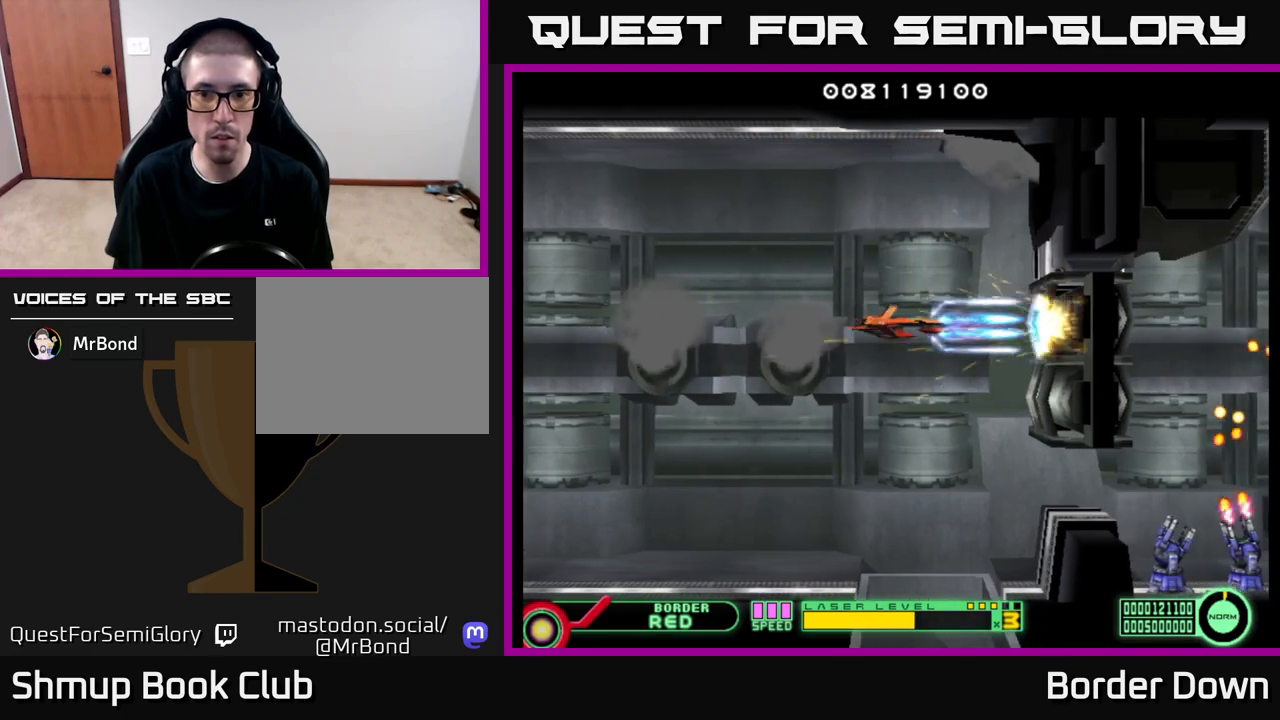
{"buttons": ["A"], "left_stick": "center", "right_stick": "center", "events": []}
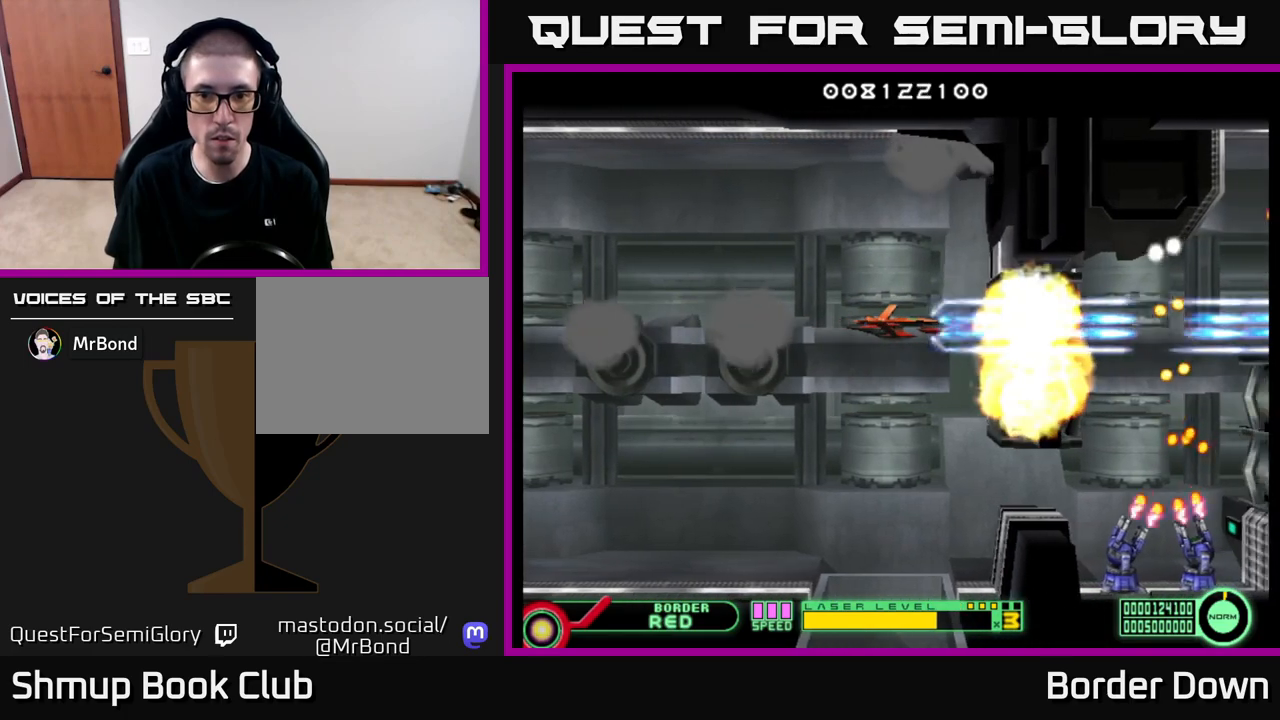
{"buttons": ["A"], "left_stick": "center", "right_stick": "center", "events": [[117, "DPAD_LEFT", "down"], [267, "DPAD_LEFT", "up"], [283, "DPAD_DOWN", "down"], [383, "DPAD_RIGHT", "down"], [450, "DPAD_DOWN", "up"], [500, "DPAD_RIGHT", "up"]]}
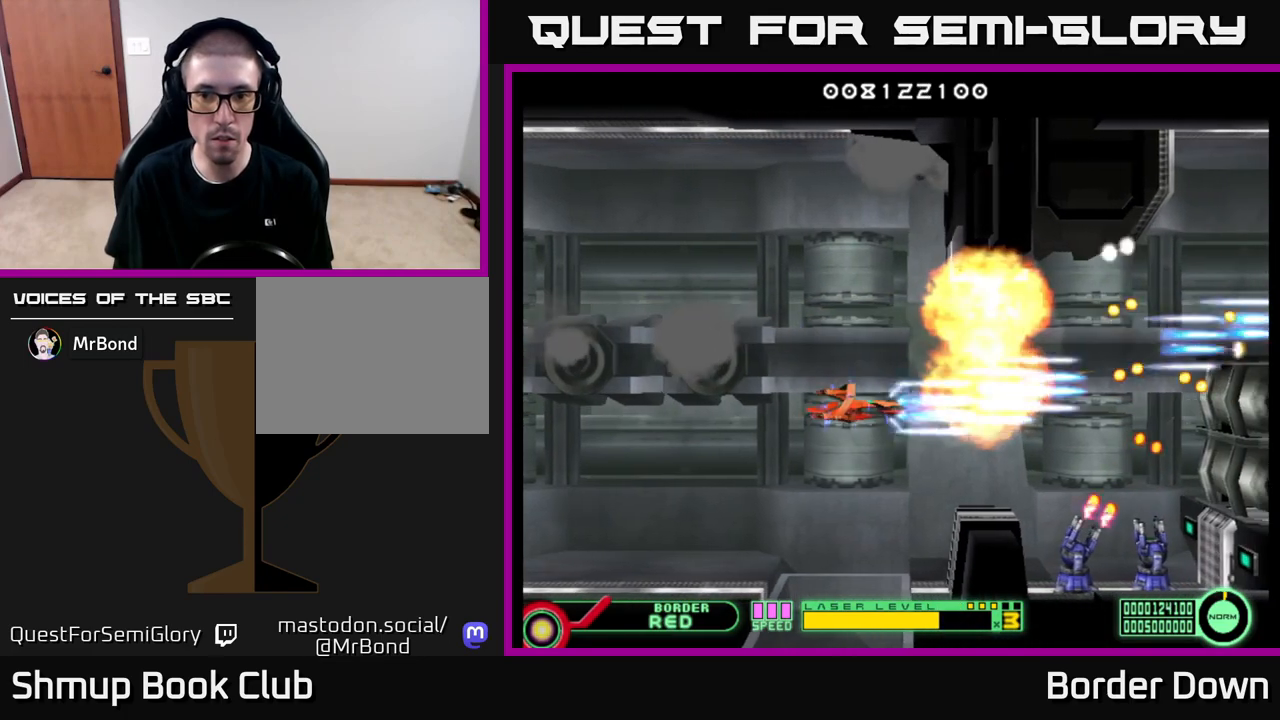
{"buttons": ["A", "DPAD_LEFT"], "left_stick": "center", "right_stick": "center", "events": [[50, "DPAD_RIGHT", "down"], [67, "DPAD_RIGHT", "up"], [383, "DPAD_LEFT", "down"]]}
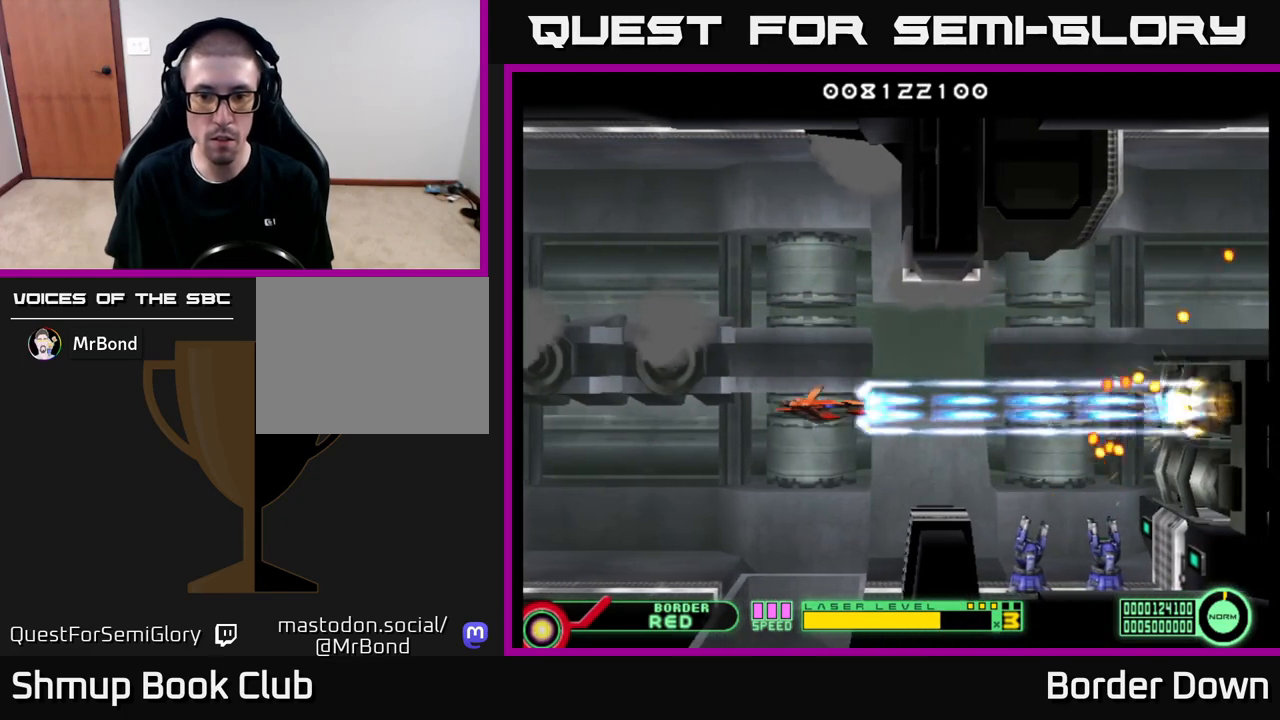
{"buttons": ["A"], "left_stick": "center", "right_stick": "center", "events": [[133, "DPAD_LEFT", "up"]]}
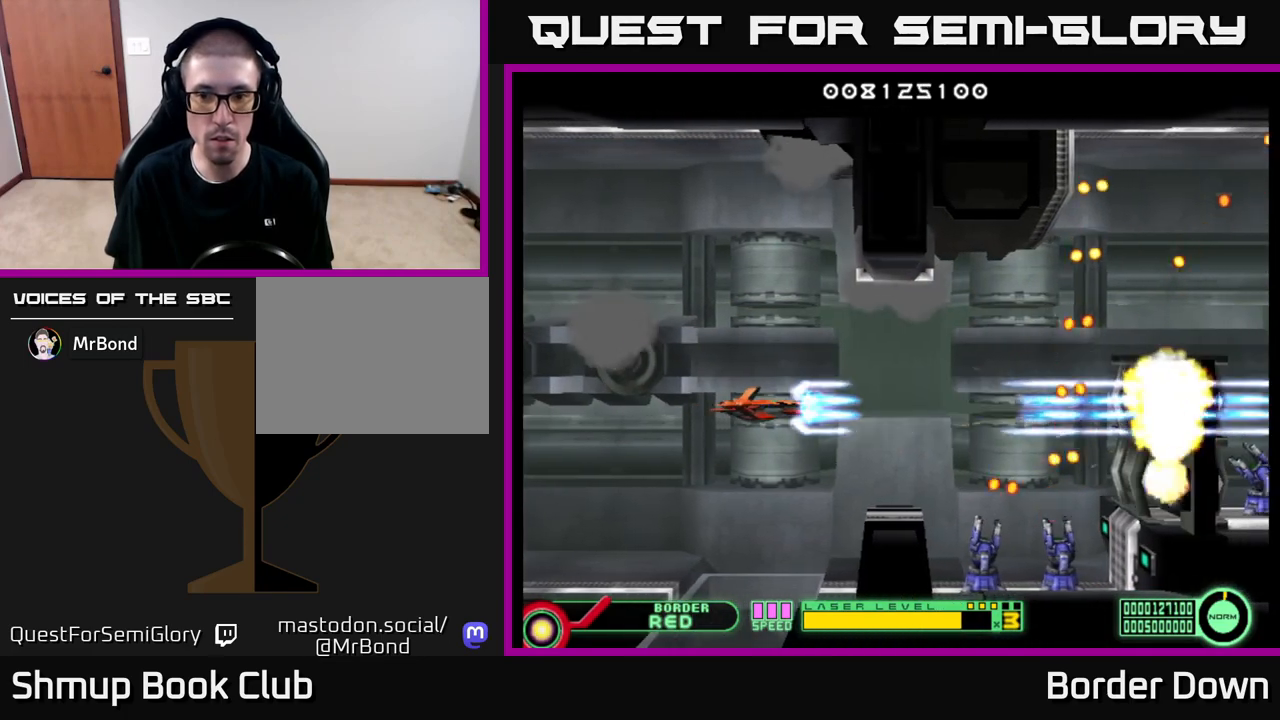
{"buttons": [], "left_stick": "center", "right_stick": "center", "events": [[450, "A", "up"]]}
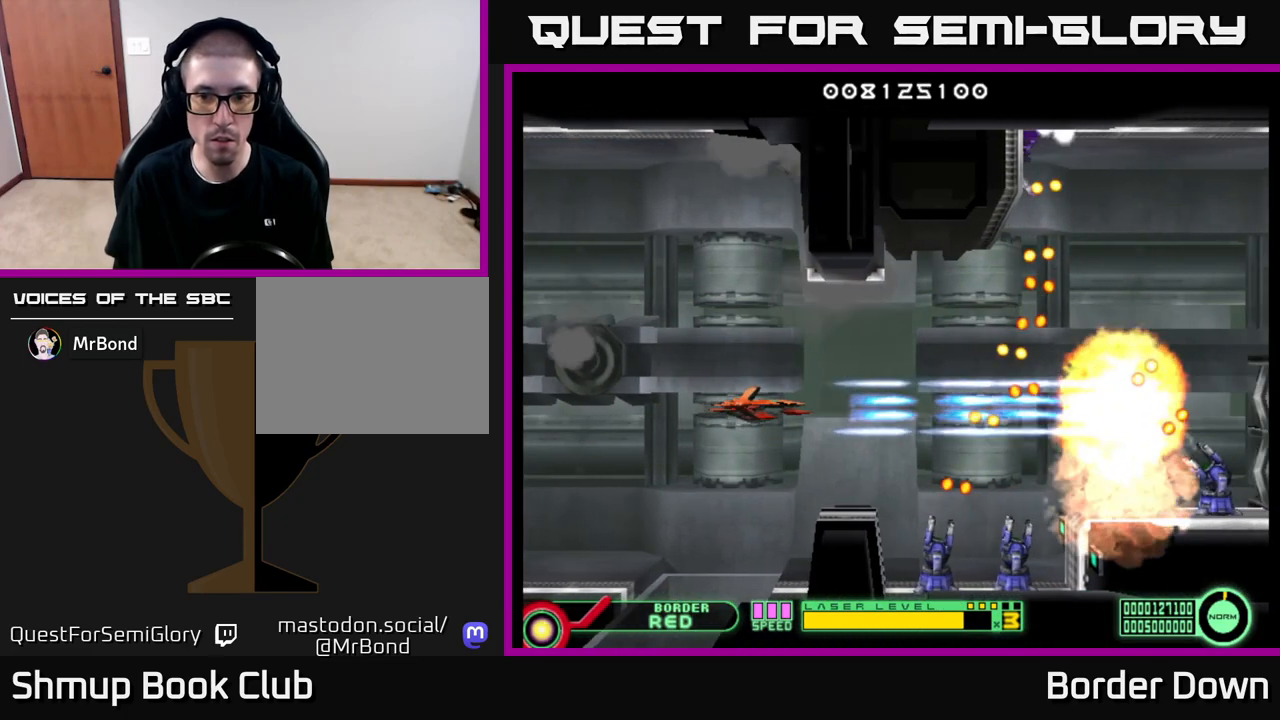
{"buttons": [], "left_stick": "center", "right_stick": "center", "events": [[17, "DPAD_LEFT", "down"], [33, "DPAD_UP", "down"], [167, "DPAD_LEFT", "up"], [200, "DPAD_UP", "up"]]}
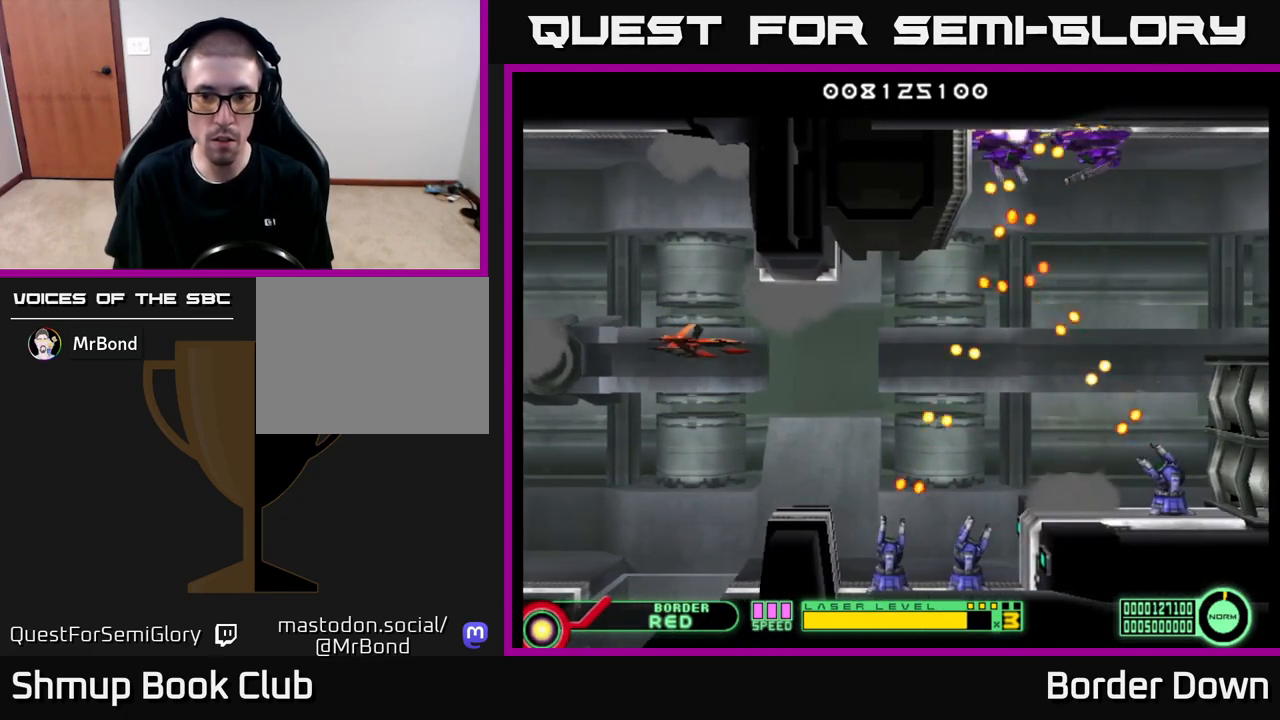
{"buttons": ["DPAD_LEFT"], "left_stick": "center", "right_stick": "center", "events": [[83, "DPAD_LEFT", "down"], [133, "DPAD_UP", "down"], [200, "DPAD_UP", "up"], [233, "DPAD_LEFT", "up"], [417, "DPAD_LEFT", "down"]]}
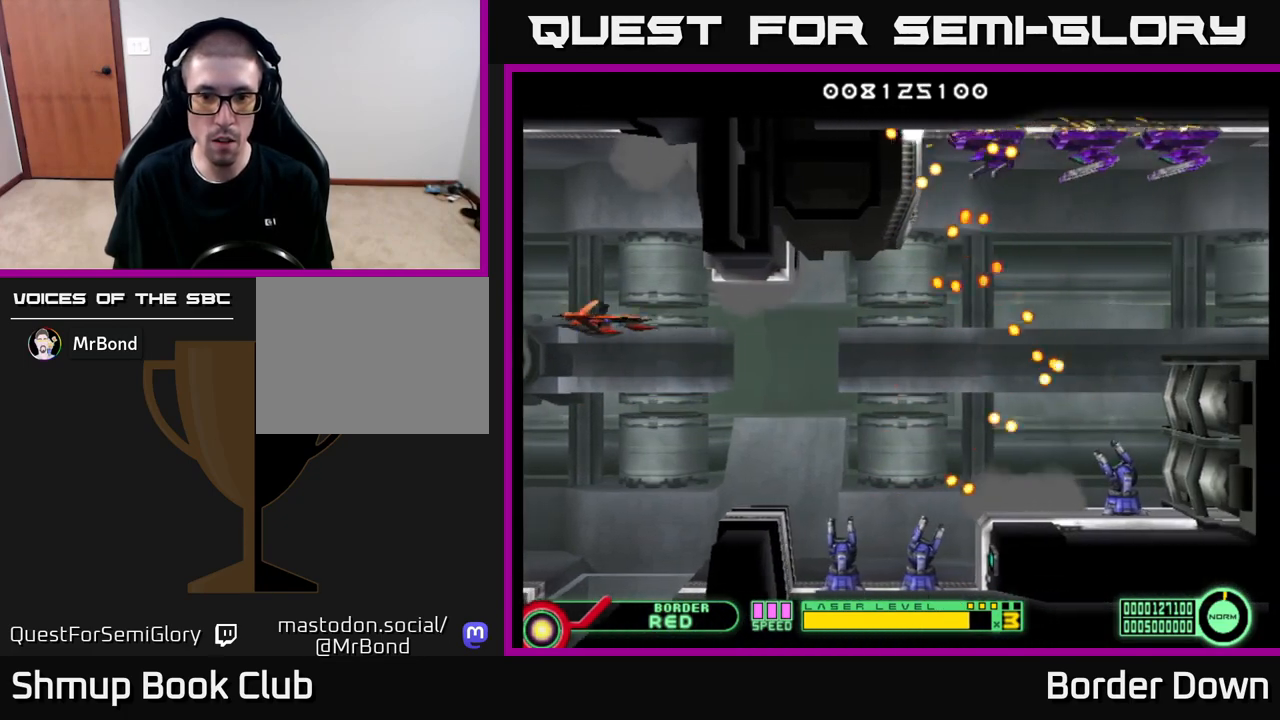
{"buttons": ["B", "DPAD_DOWN", "DPAD_RIGHT"], "left_stick": "center", "right_stick": "center", "events": [[33, "DPAD_LEFT", "up"], [83, "B", "down"], [400, "DPAD_RIGHT", "down"], [450, "DPAD_DOWN", "down"]]}
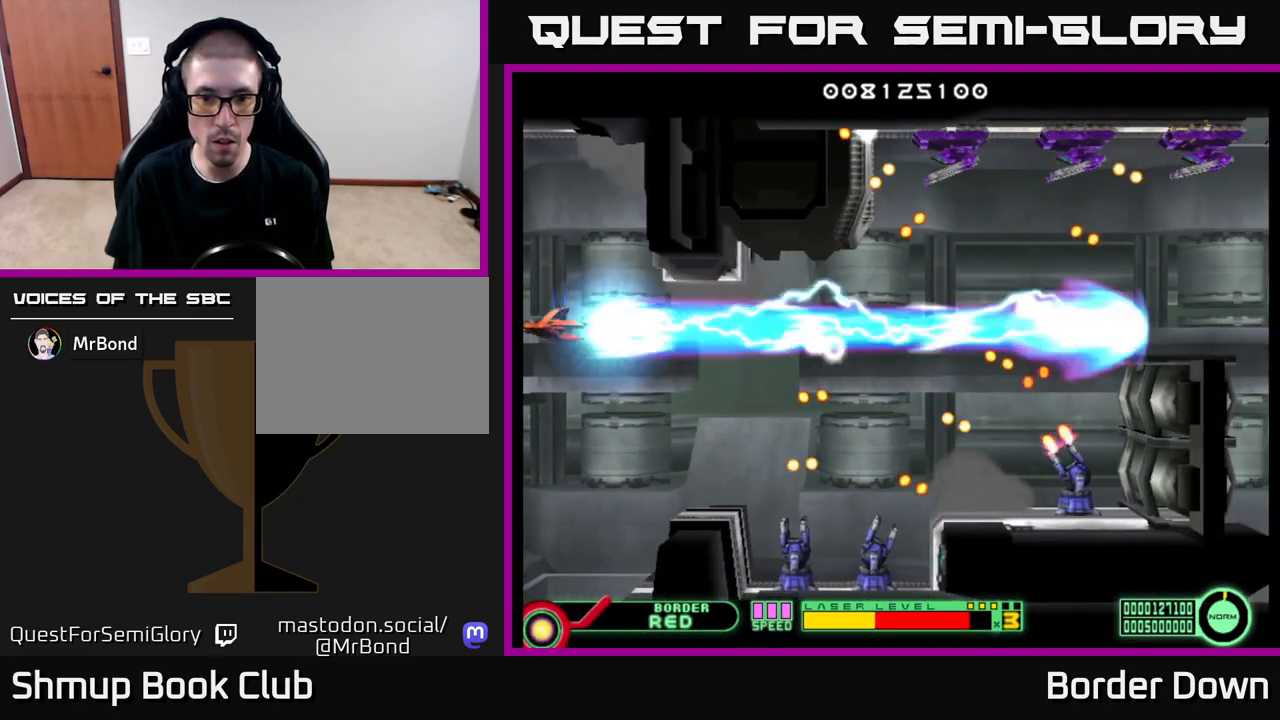
{"buttons": ["B", "DPAD_RIGHT"], "left_stick": "center", "right_stick": "center", "events": [[317, "DPAD_DOWN", "up"], [400, "DPAD_RIGHT", "up"], [450, "DPAD_RIGHT", "down"]]}
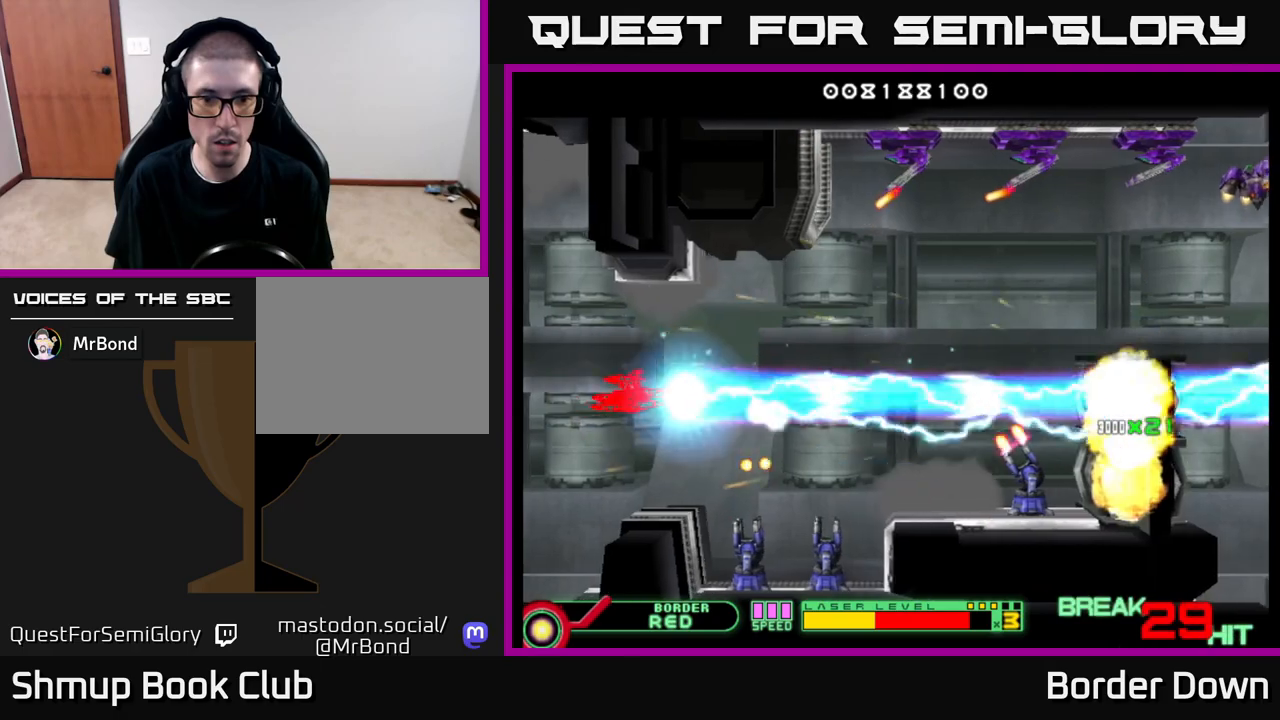
{"buttons": ["B", "DPAD_DOWN"], "left_stick": "center", "right_stick": "center", "events": [[33, "DPAD_DOWN", "down"], [250, "DPAD_RIGHT", "up"]]}
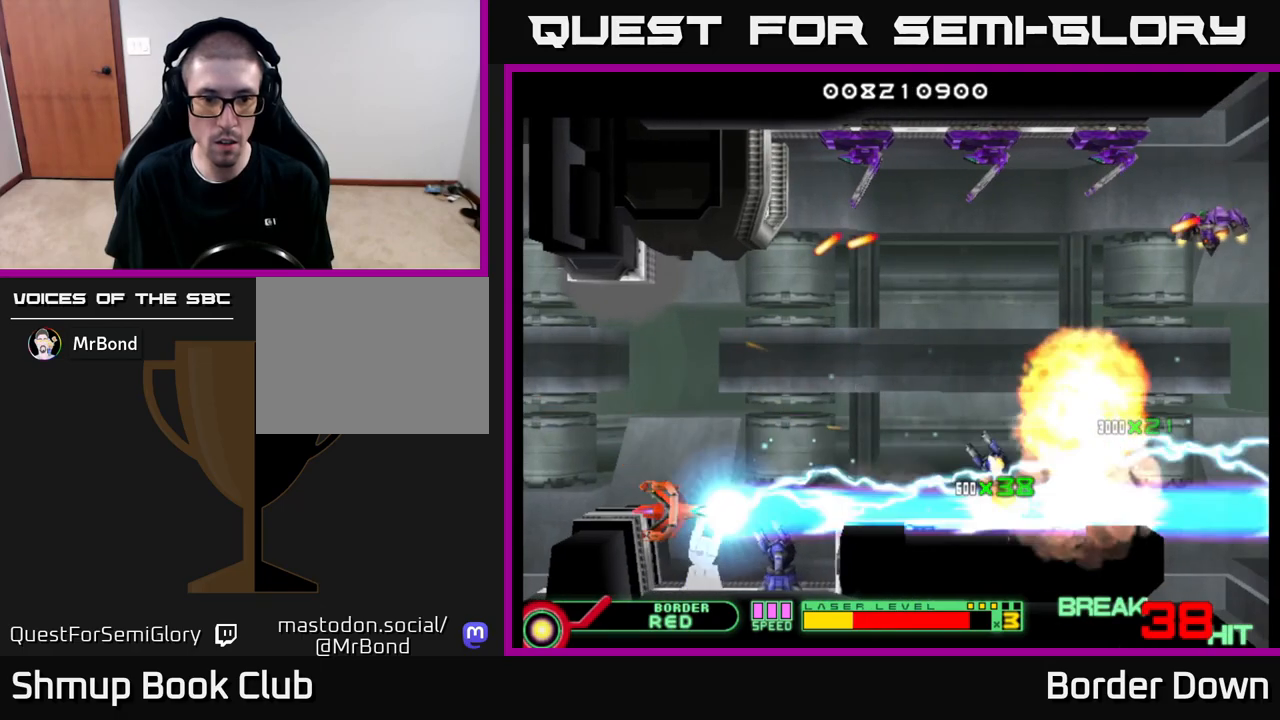
{"buttons": ["B", "DPAD_UP"], "left_stick": "center", "right_stick": "center", "events": [[200, "DPAD_DOWN", "up"], [200, "DPAD_LEFT", "down"], [233, "DPAD_UP", "down"], [300, "DPAD_LEFT", "up"]]}